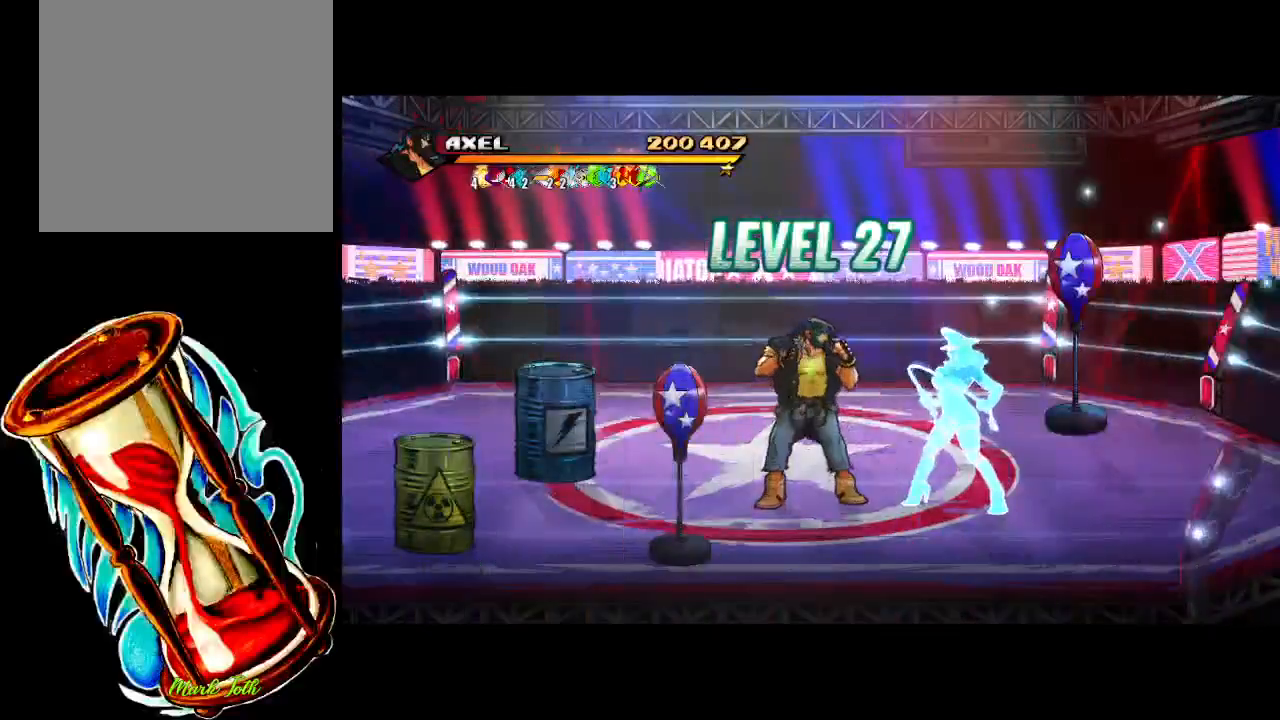
Gameplay with a controller (Xbox layout); each line is a JSON object with the inputs held at the frame after it. "events" lists button and stick changes between this image and that frame as [ms after this image, input, new state], when the widget could be followed in between. Not read: left_stick right_stick.
{"buttons": ["DPAD_RIGHT"], "events": [[67, "DPAD_RIGHT", "down"]]}
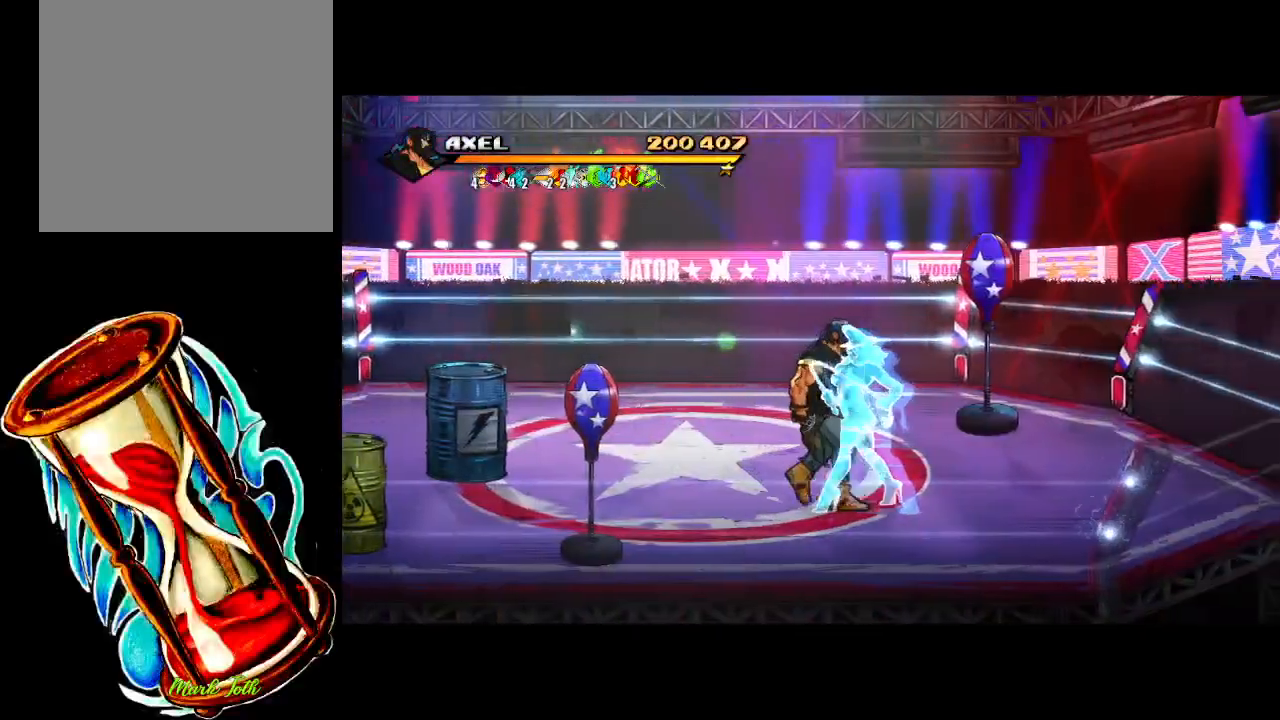
{"buttons": ["DPAD_RIGHT"], "events": []}
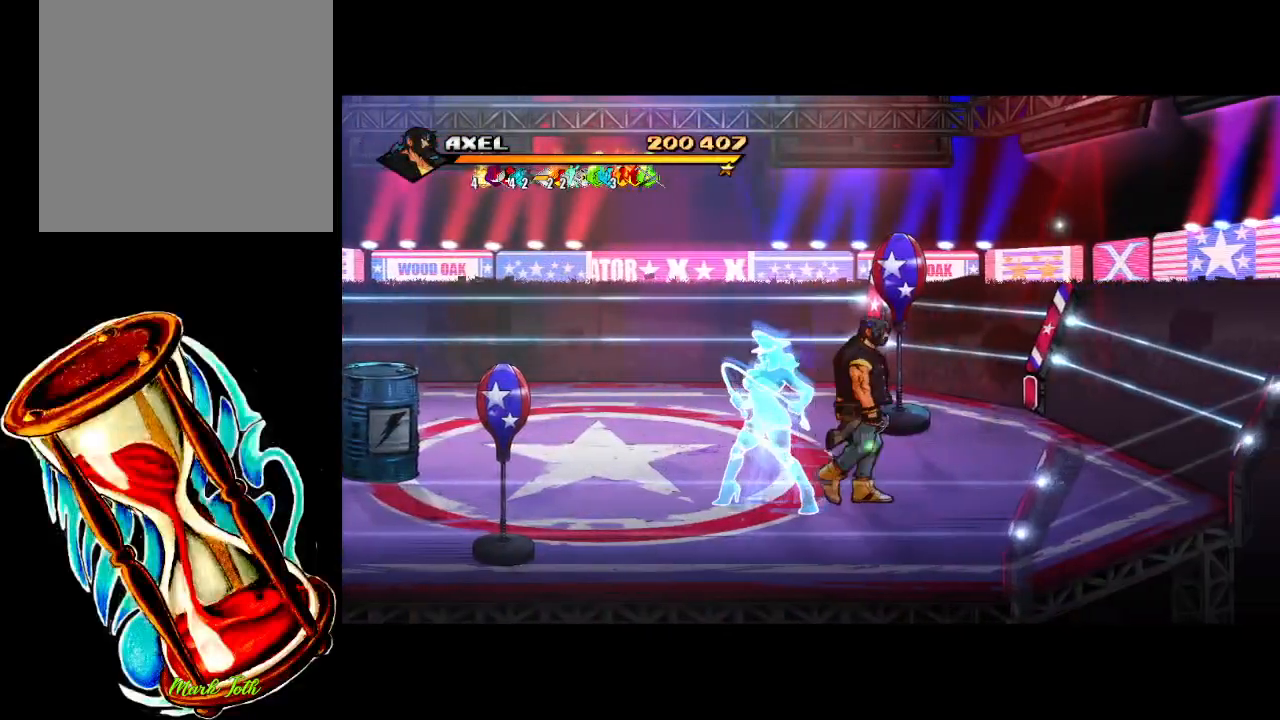
{"buttons": [], "events": [[67, "DPAD_RIGHT", "up"]]}
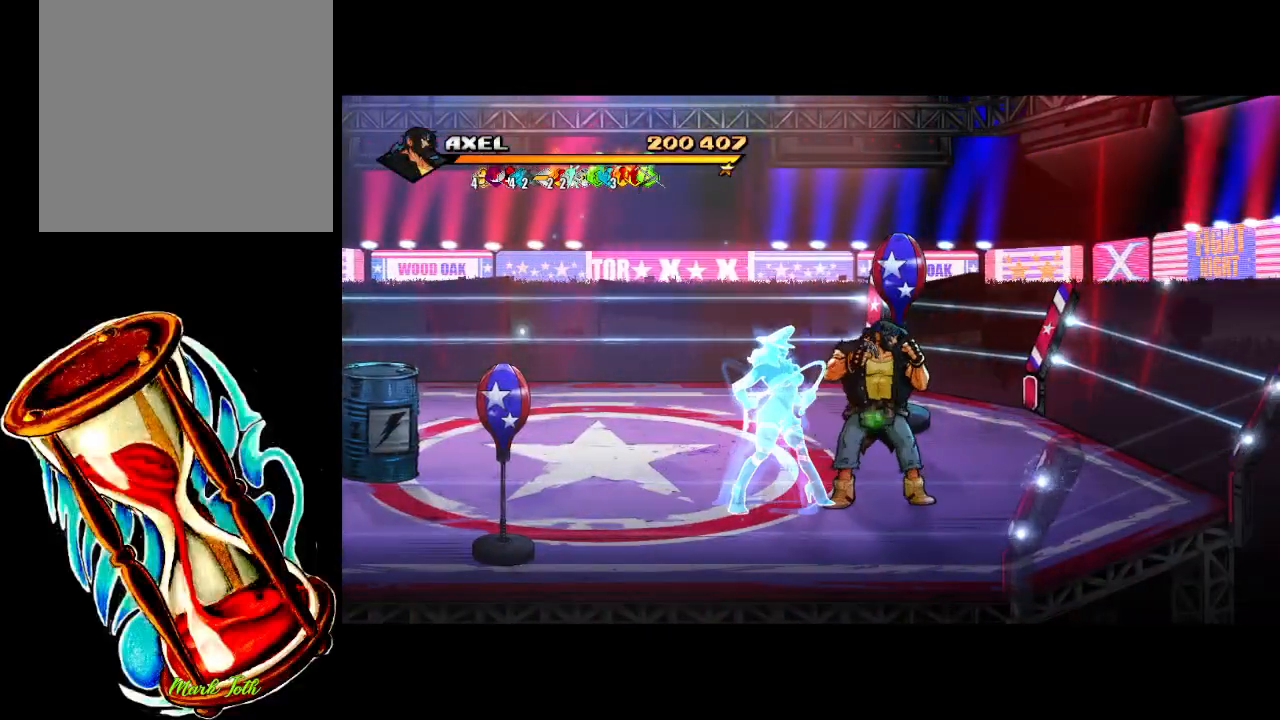
{"buttons": ["DPAD_RIGHT"], "events": [[400, "DPAD_RIGHT", "down"]]}
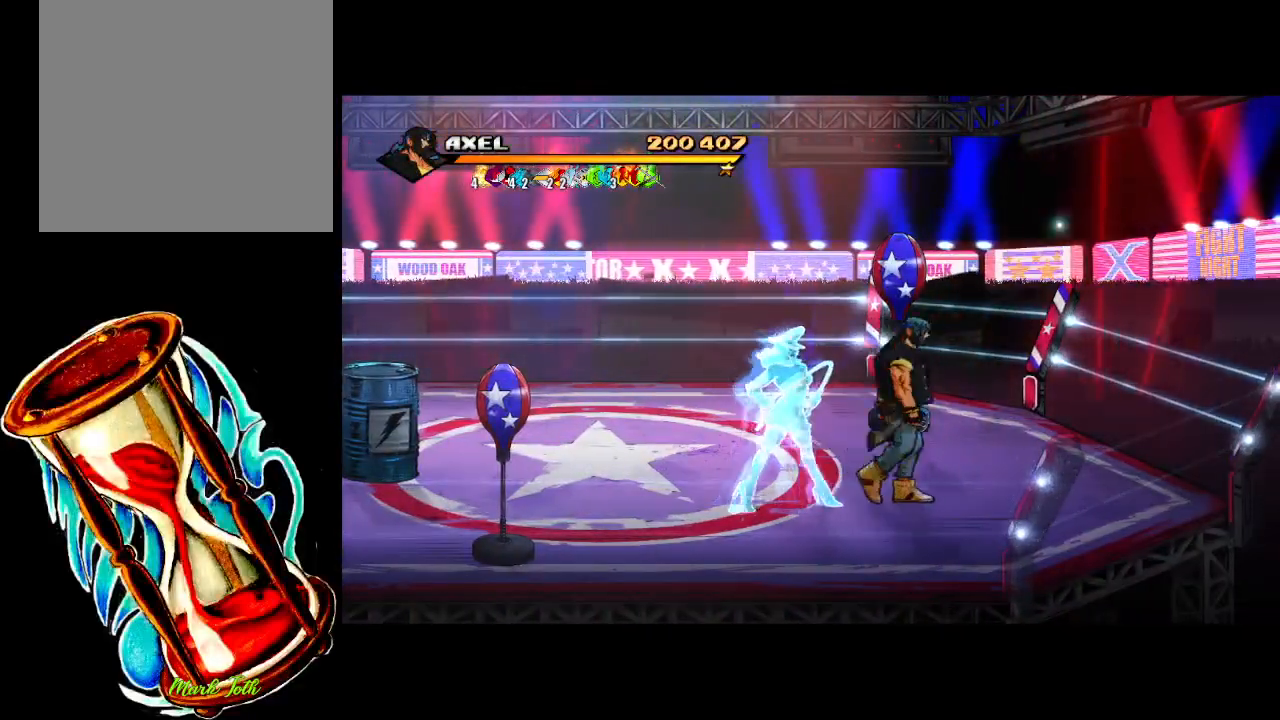
{"buttons": [], "events": [[383, "DPAD_RIGHT", "up"]]}
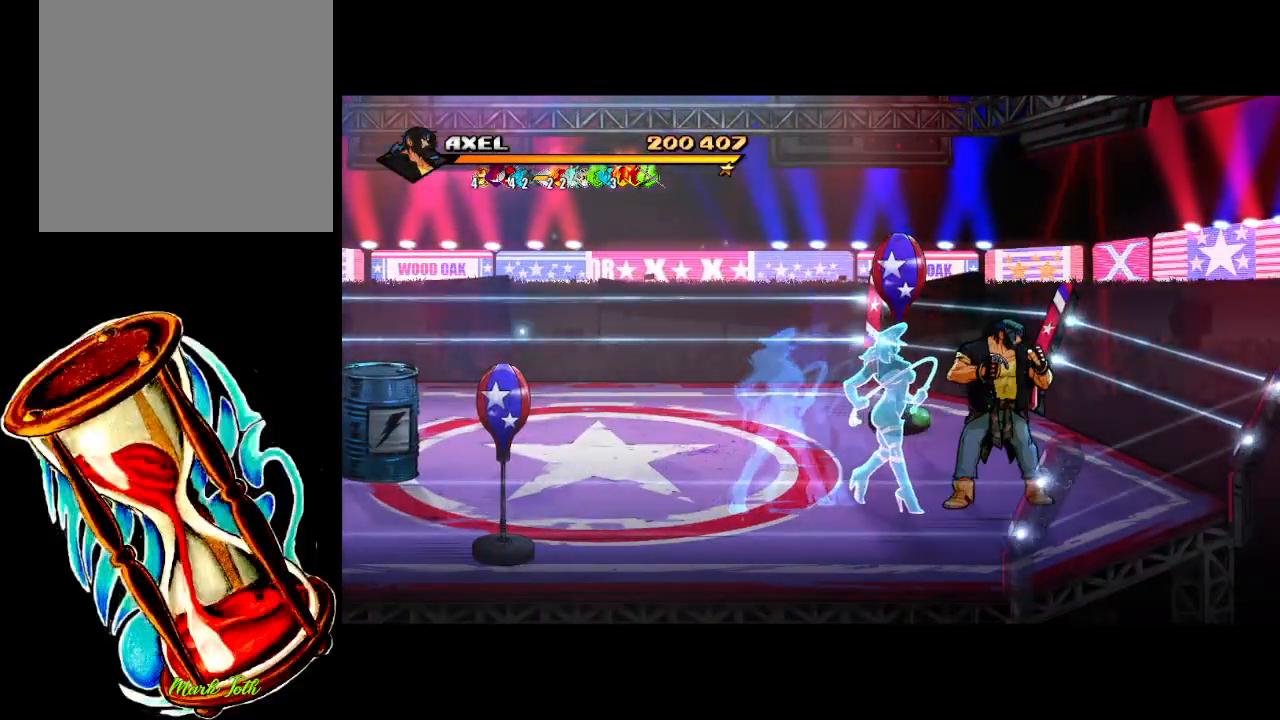
{"buttons": ["DPAD_LEFT"], "events": [[500, "DPAD_LEFT", "down"]]}
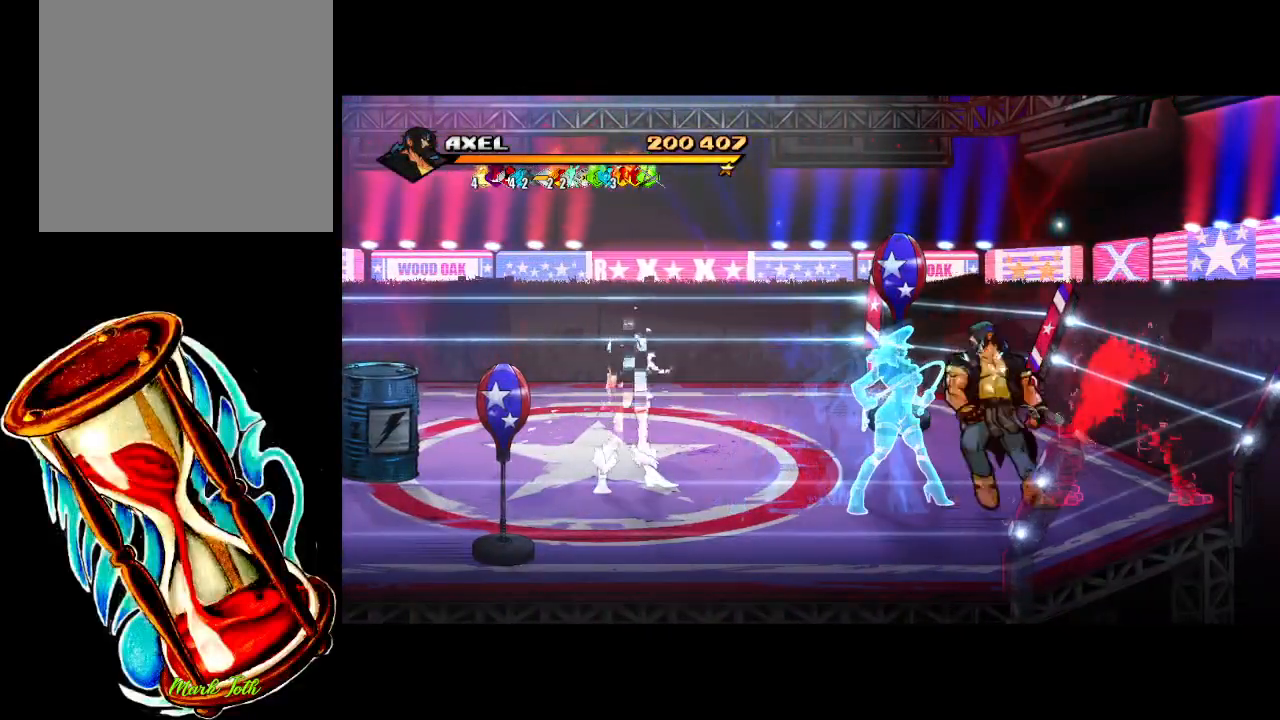
{"buttons": ["DPAD_DOWN", "DPAD_LEFT"], "events": [[250, "DPAD_DOWN", "down"], [250, "DPAD_LEFT", "up"], [317, "DPAD_LEFT", "down"]]}
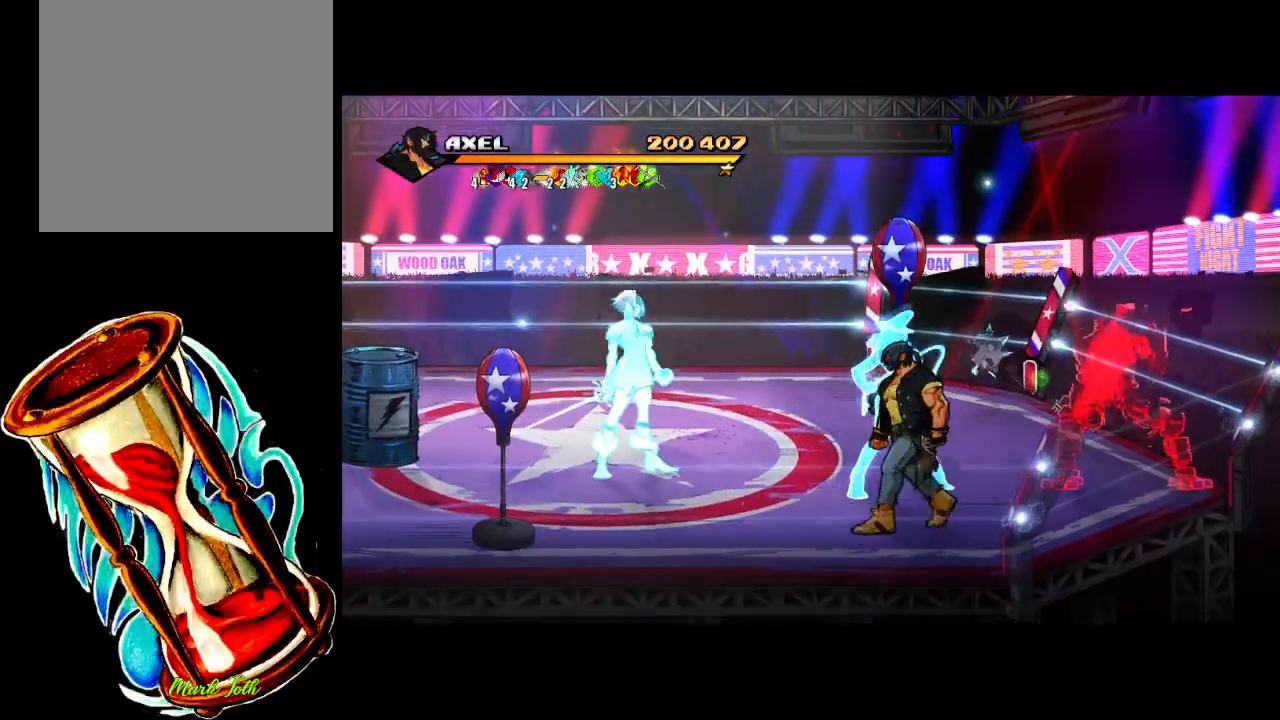
{"buttons": ["DPAD_UP", "DPAD_RIGHT"], "events": [[183, "DPAD_LEFT", "up"], [200, "DPAD_DOWN", "up"], [200, "DPAD_RIGHT", "down"], [267, "DPAD_UP", "down"]]}
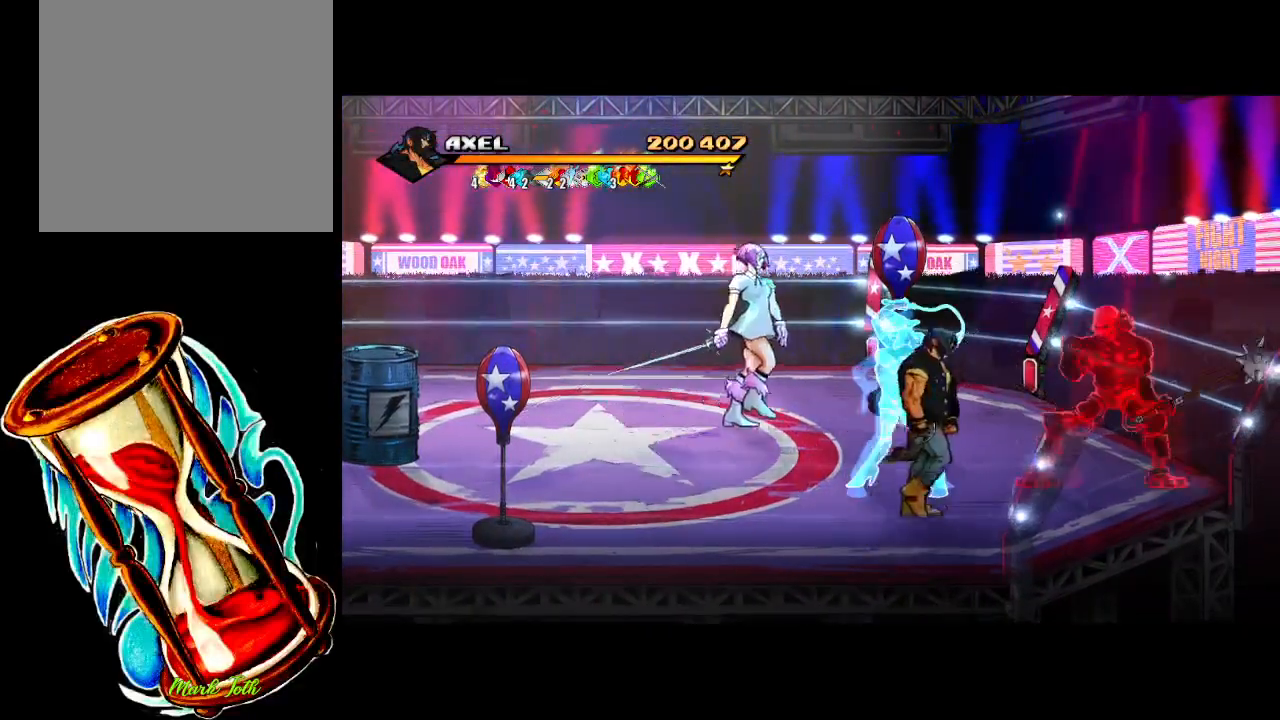
{"buttons": ["X", "DPAD_RIGHT"], "events": [[267, "X", "down"], [300, "DPAD_UP", "up"], [317, "DPAD_RIGHT", "up"], [400, "X", "up"], [467, "X", "down"], [483, "DPAD_RIGHT", "down"]]}
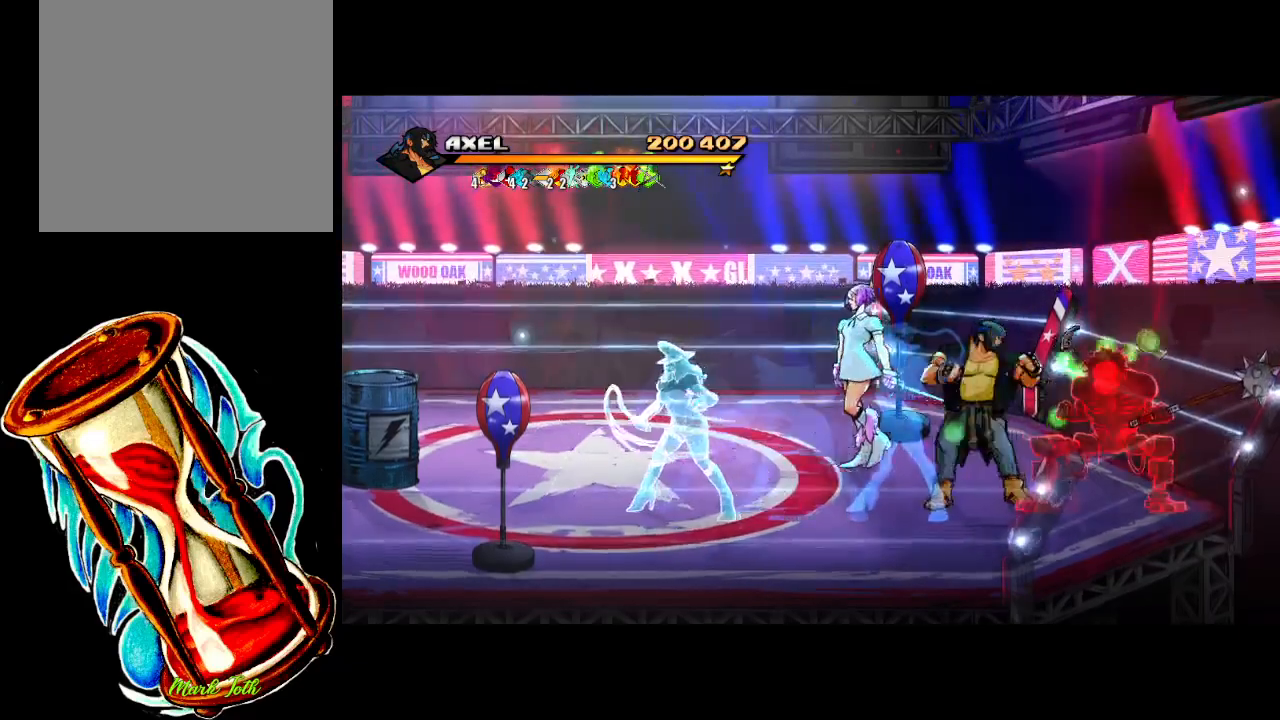
{"buttons": [], "events": [[83, "X", "up"], [100, "DPAD_RIGHT", "up"], [183, "DPAD_RIGHT", "down"], [200, "X", "down"], [267, "DPAD_RIGHT", "up"], [283, "X", "up"]]}
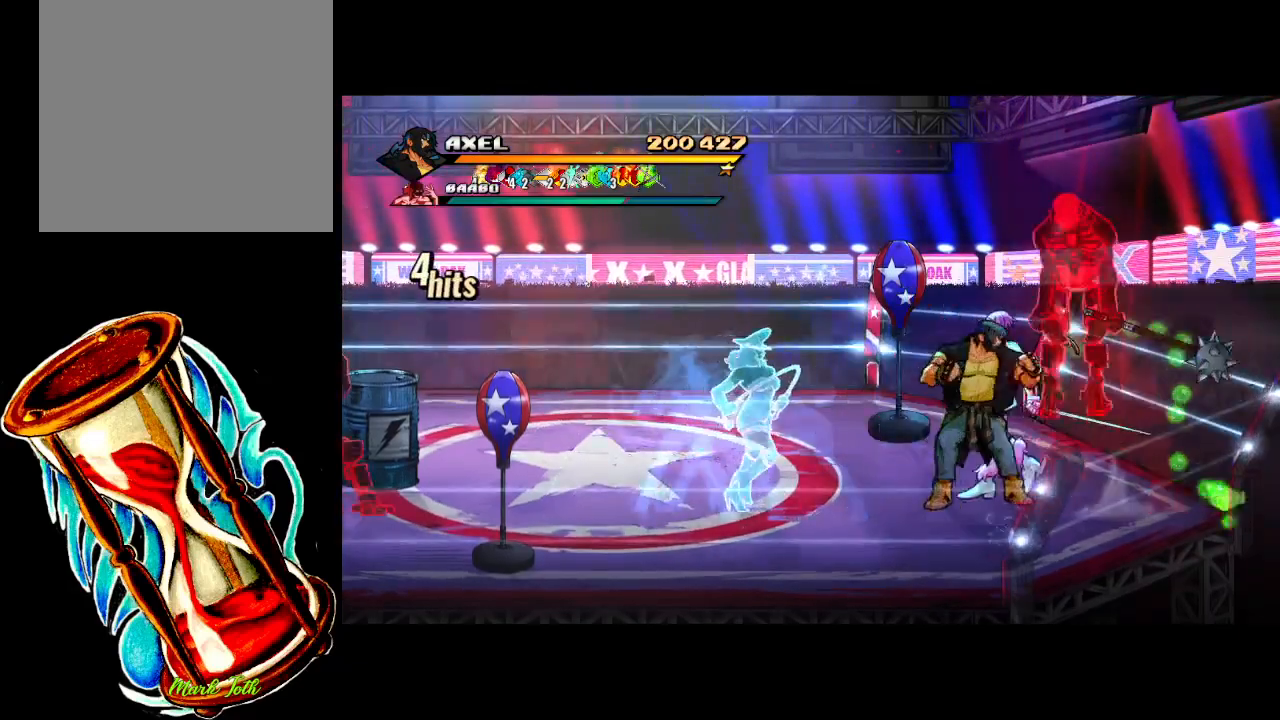
{"buttons": ["A", "DPAD_DOWN", "DPAD_LEFT"], "events": [[100, "DPAD_DOWN", "down"], [100, "DPAD_LEFT", "down"], [383, "A", "down"]]}
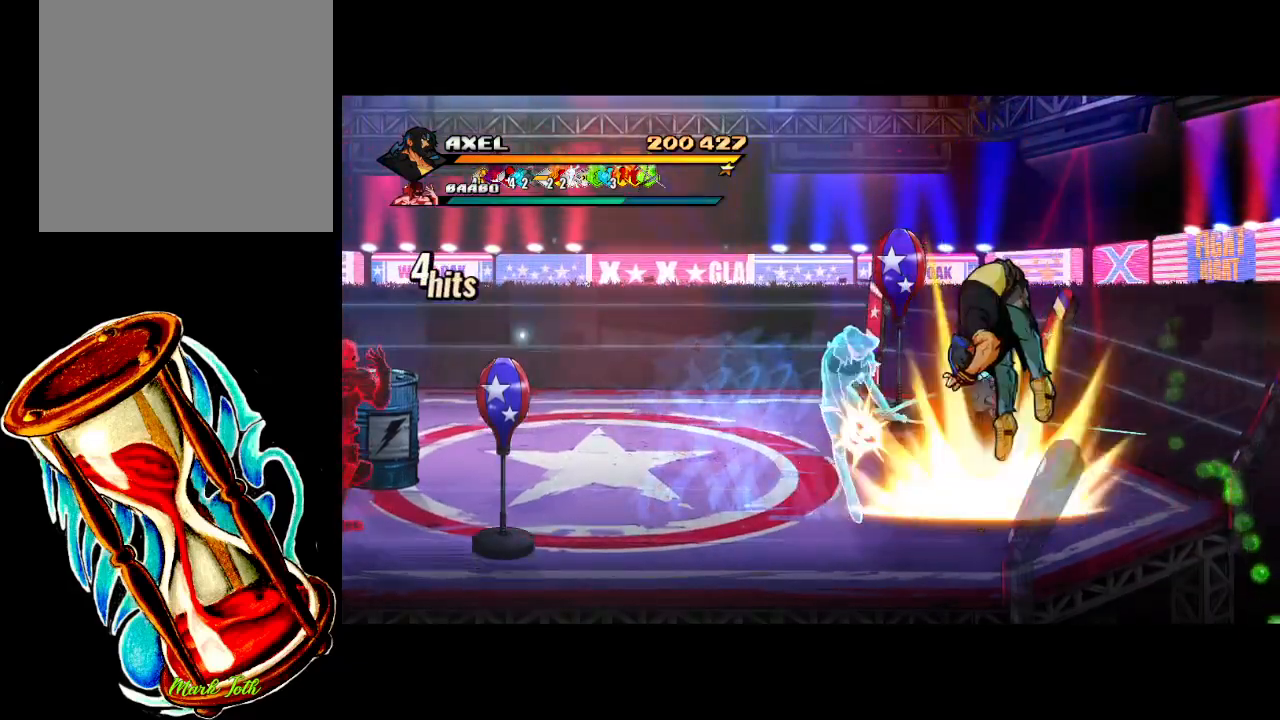
{"buttons": [], "events": [[133, "A", "up"], [250, "DPAD_DOWN", "up"], [300, "DPAD_LEFT", "up"]]}
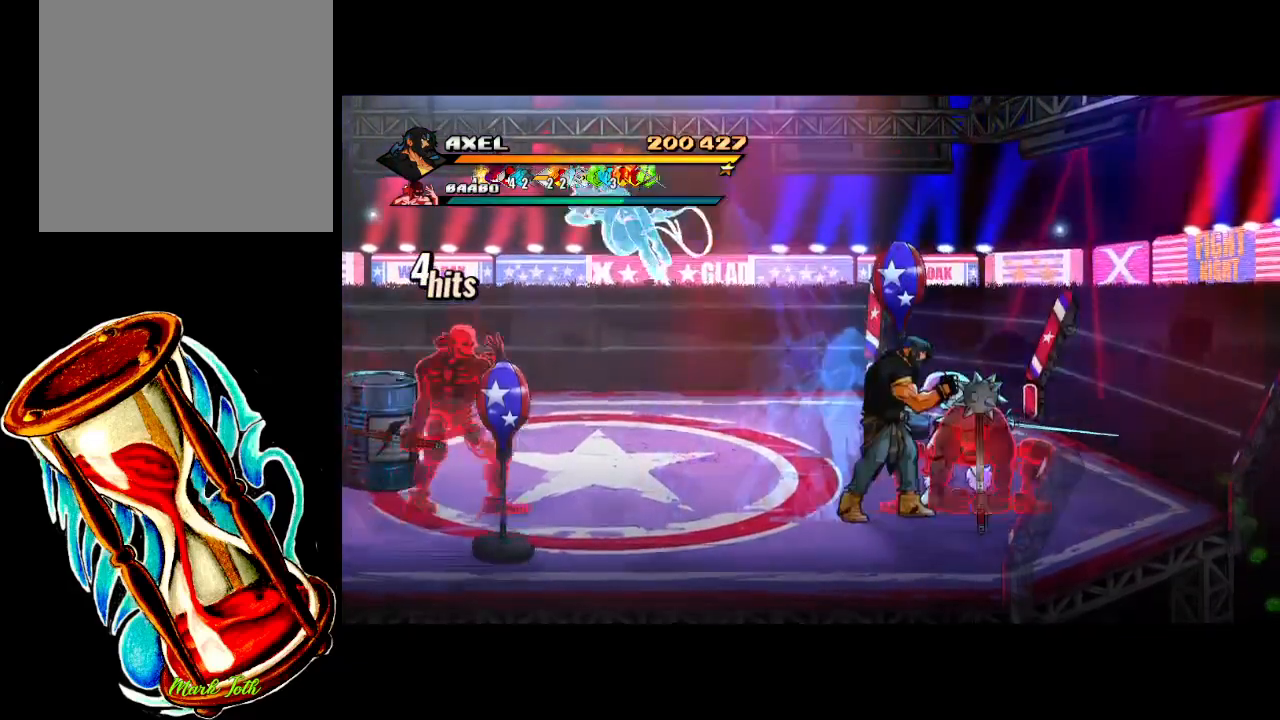
{"buttons": ["X", "DPAD_RIGHT"], "events": [[350, "DPAD_RIGHT", "down"], [350, "X", "down"]]}
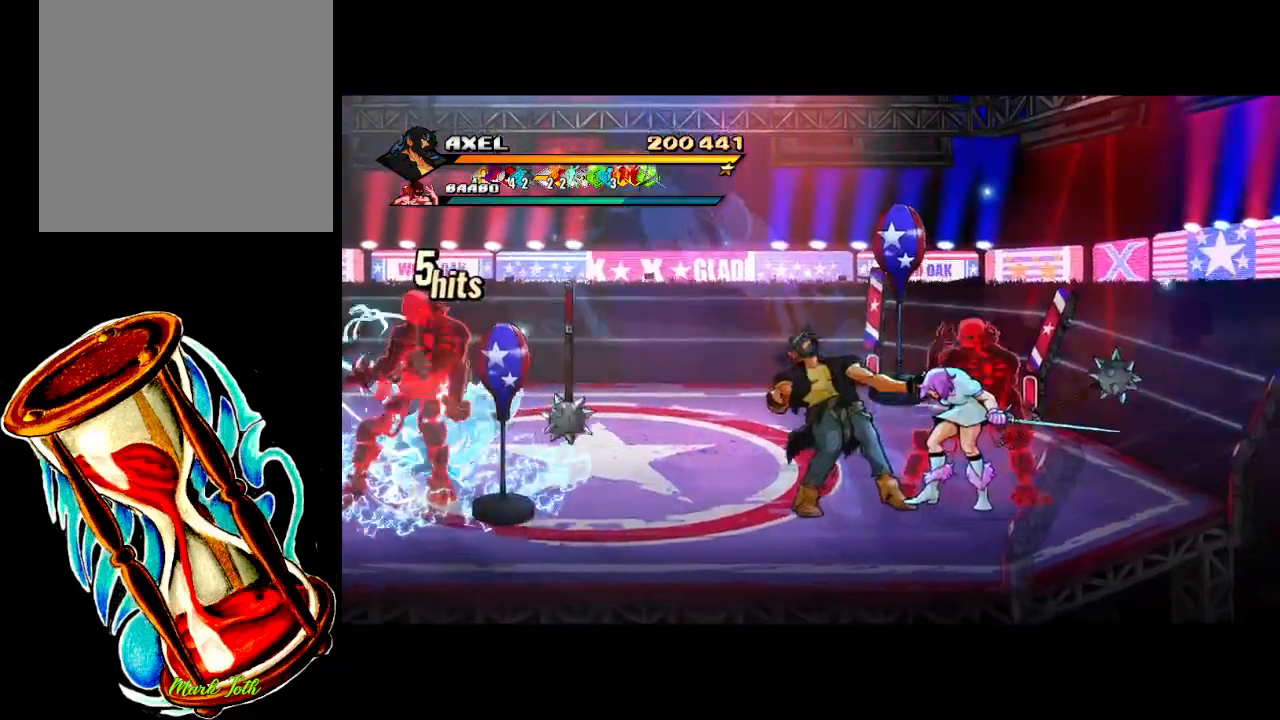
{"buttons": ["DPAD_RIGHT"], "events": [[283, "X", "up"], [400, "DPAD_RIGHT", "up"], [500, "DPAD_RIGHT", "down"]]}
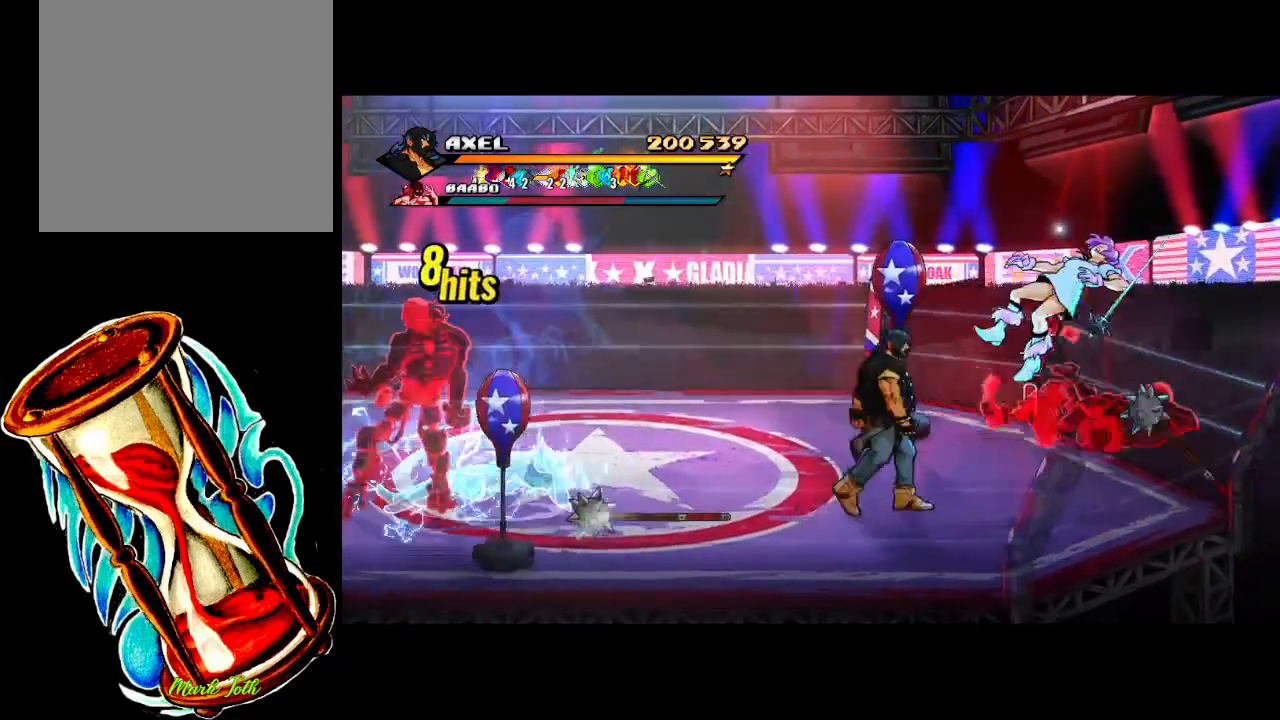
{"buttons": ["DPAD_RIGHT"], "events": [[50, "X", "down"], [100, "DPAD_RIGHT", "up"], [117, "X", "up"], [167, "DPAD_RIGHT", "down"], [217, "X", "down"], [267, "DPAD_RIGHT", "up"], [317, "DPAD_RIGHT", "down"], [317, "X", "up"], [417, "DPAD_RIGHT", "up"], [483, "DPAD_RIGHT", "down"]]}
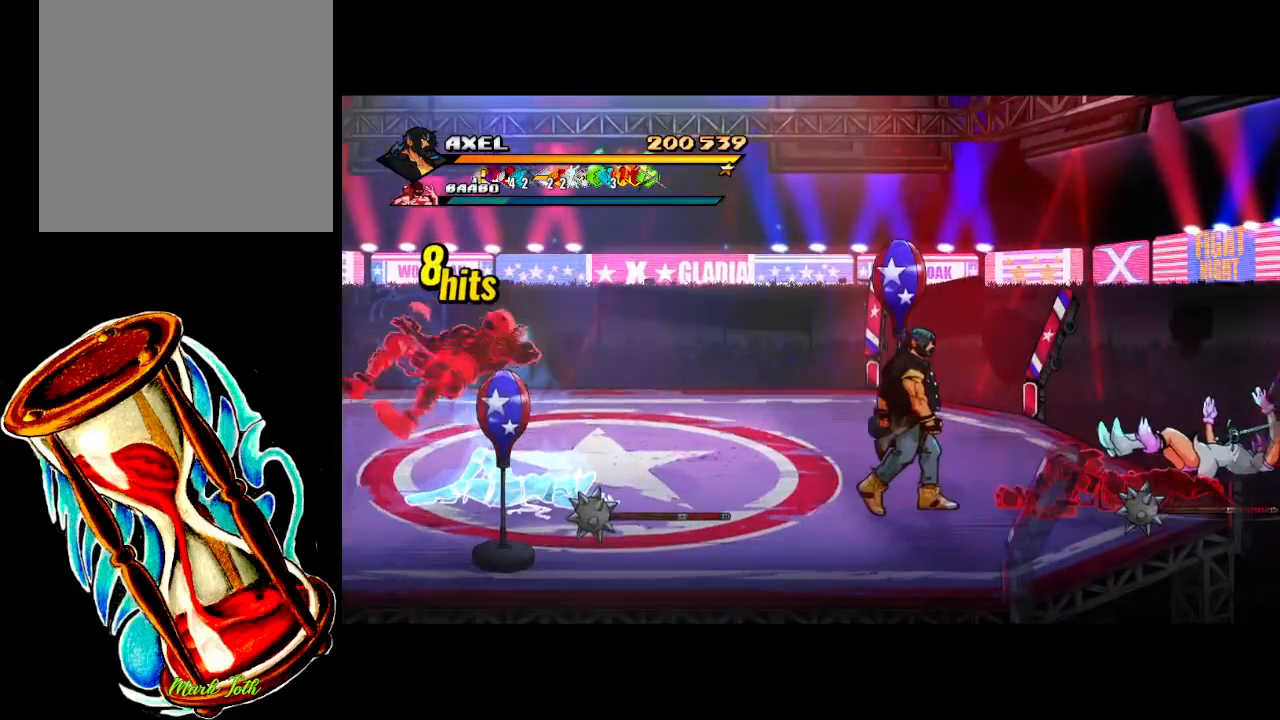
{"buttons": ["X", "DPAD_RIGHT"], "events": [[100, "DPAD_RIGHT", "up"], [150, "DPAD_RIGHT", "down"], [167, "X", "down"]]}
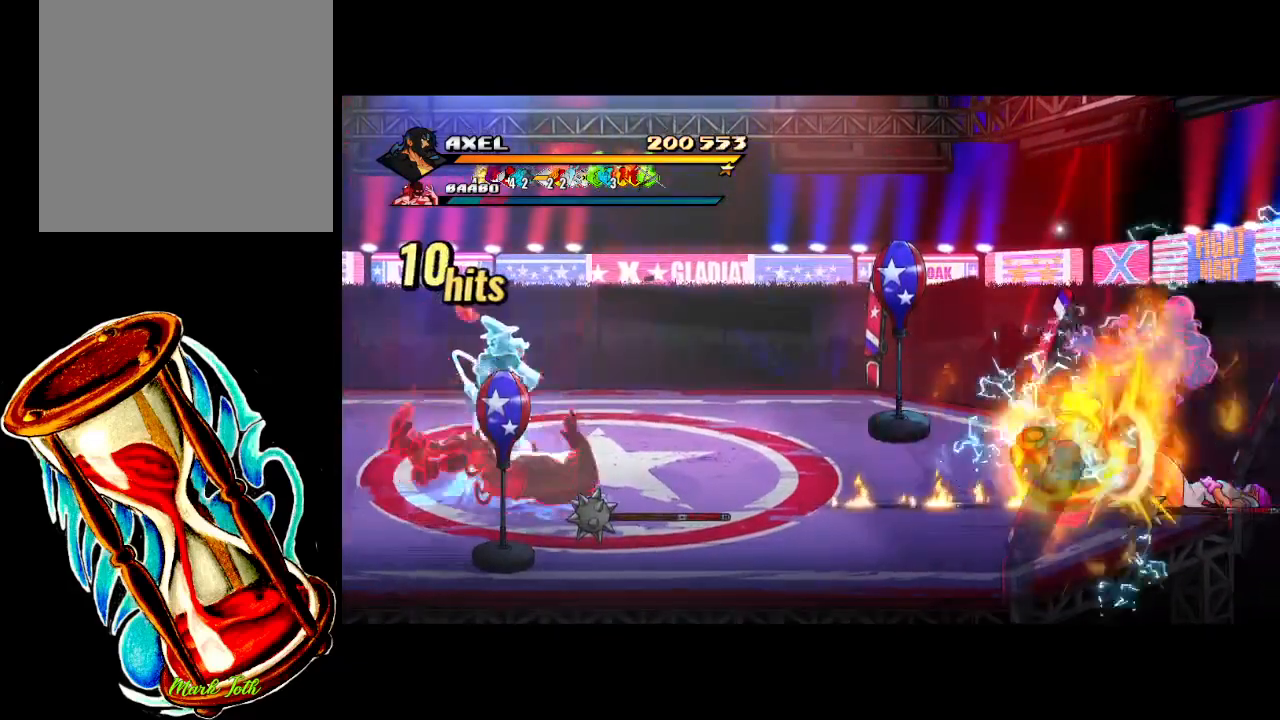
{"buttons": [], "events": [[167, "X", "up"], [250, "DPAD_RIGHT", "up"]]}
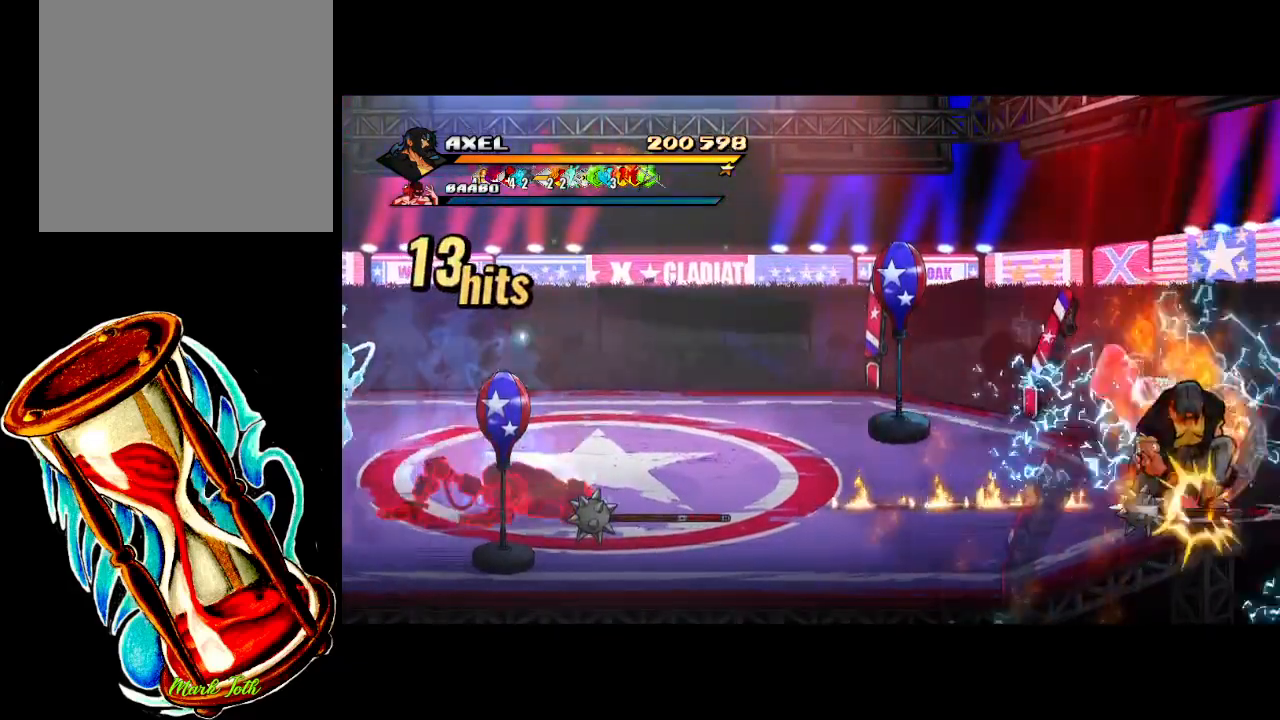
{"buttons": [], "events": [[17, "Y", "down"], [433, "Y", "up"]]}
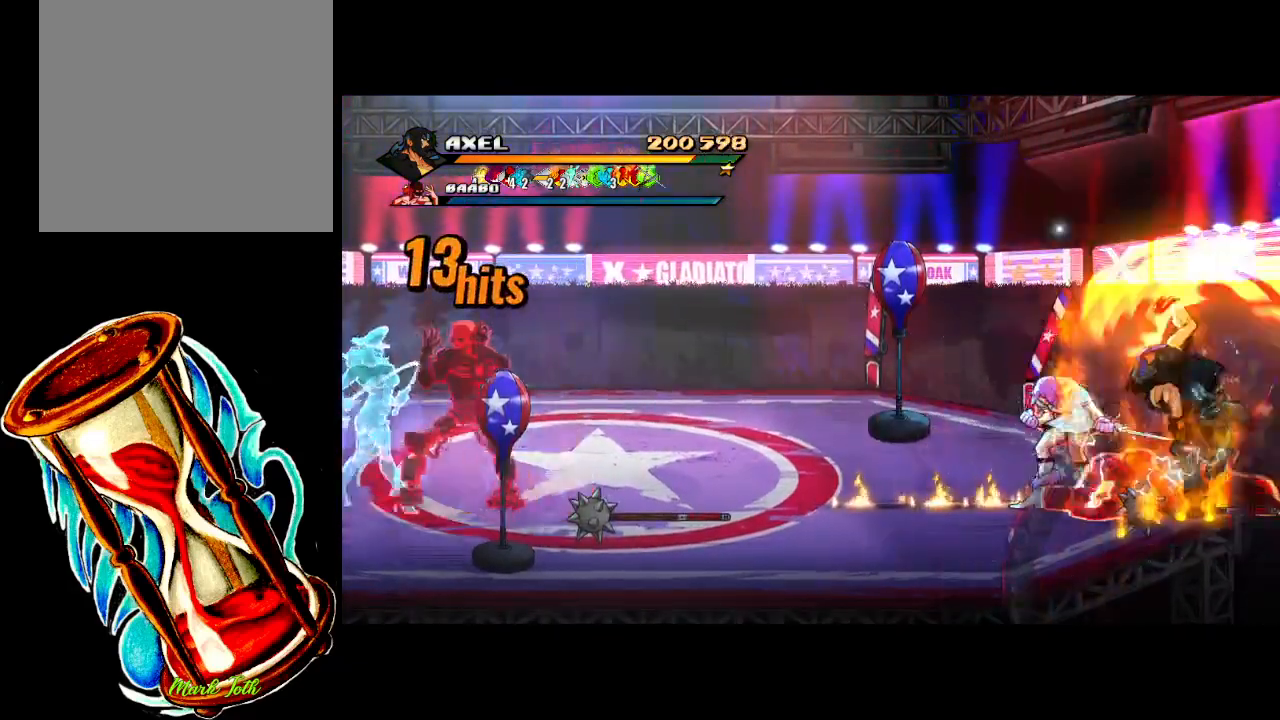
{"buttons": [], "events": []}
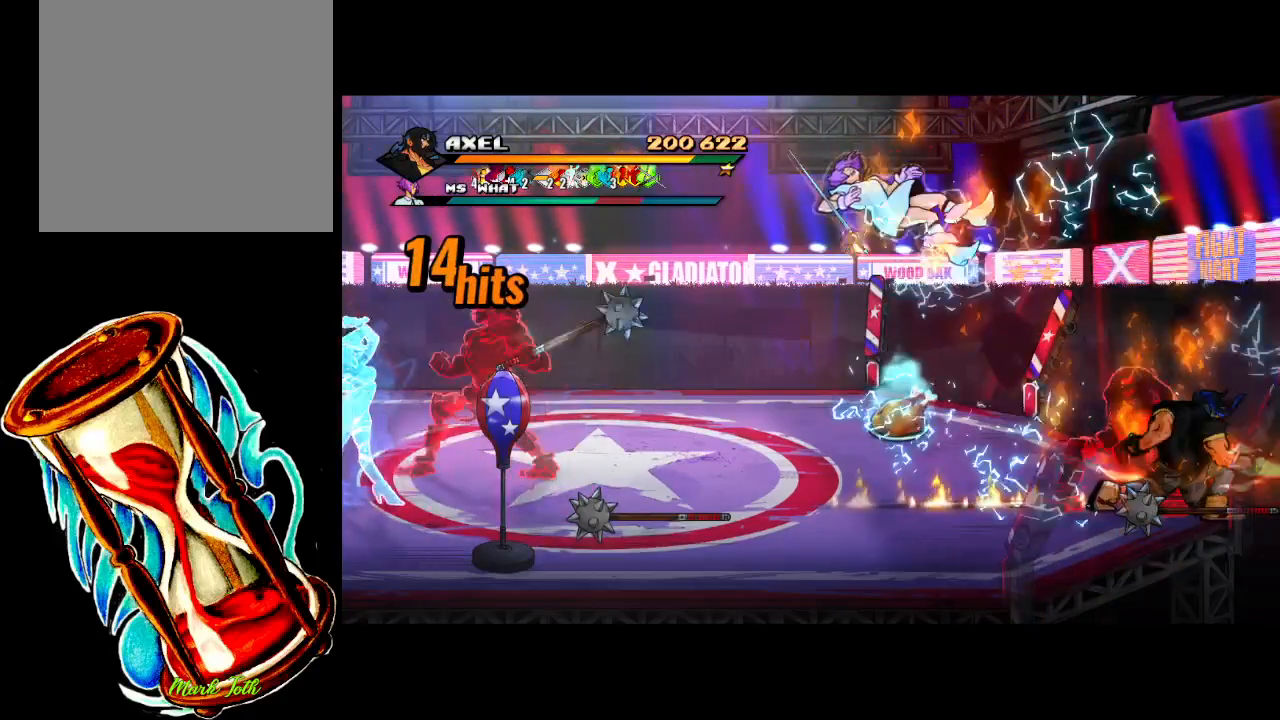
{"buttons": ["Y"], "events": [[233, "Y", "down"]]}
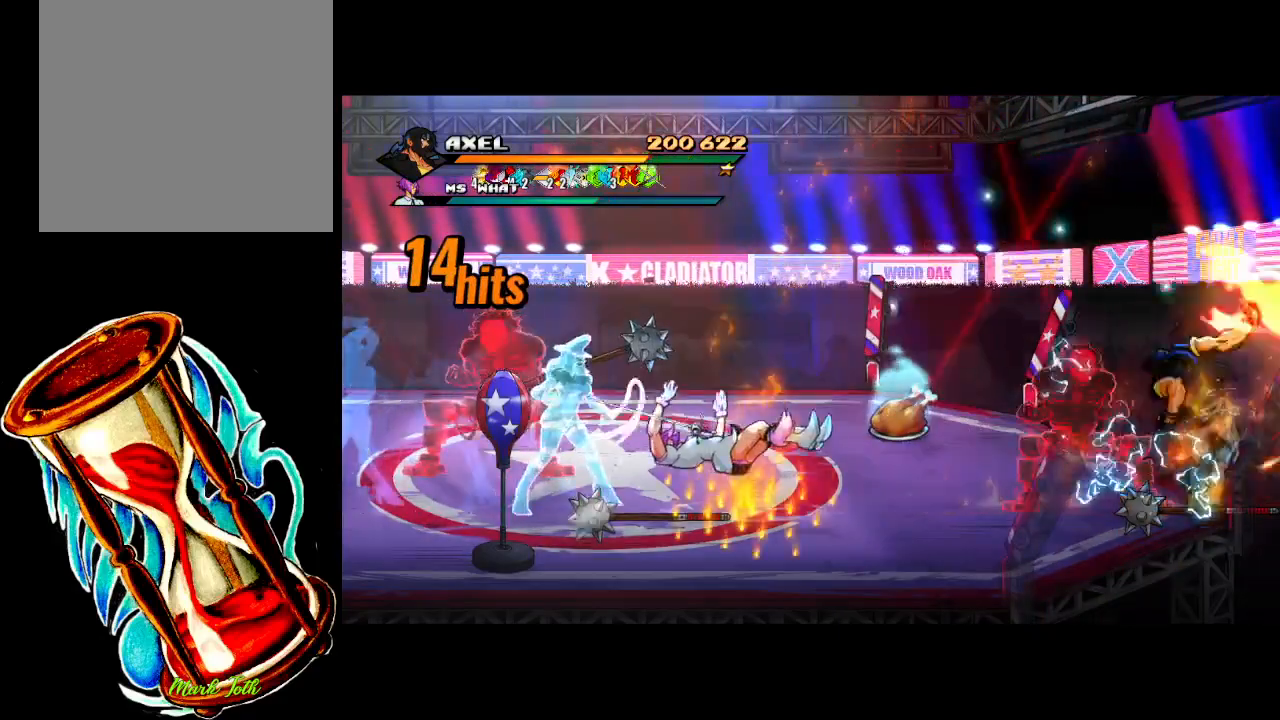
{"buttons": [], "events": [[117, "Y", "up"]]}
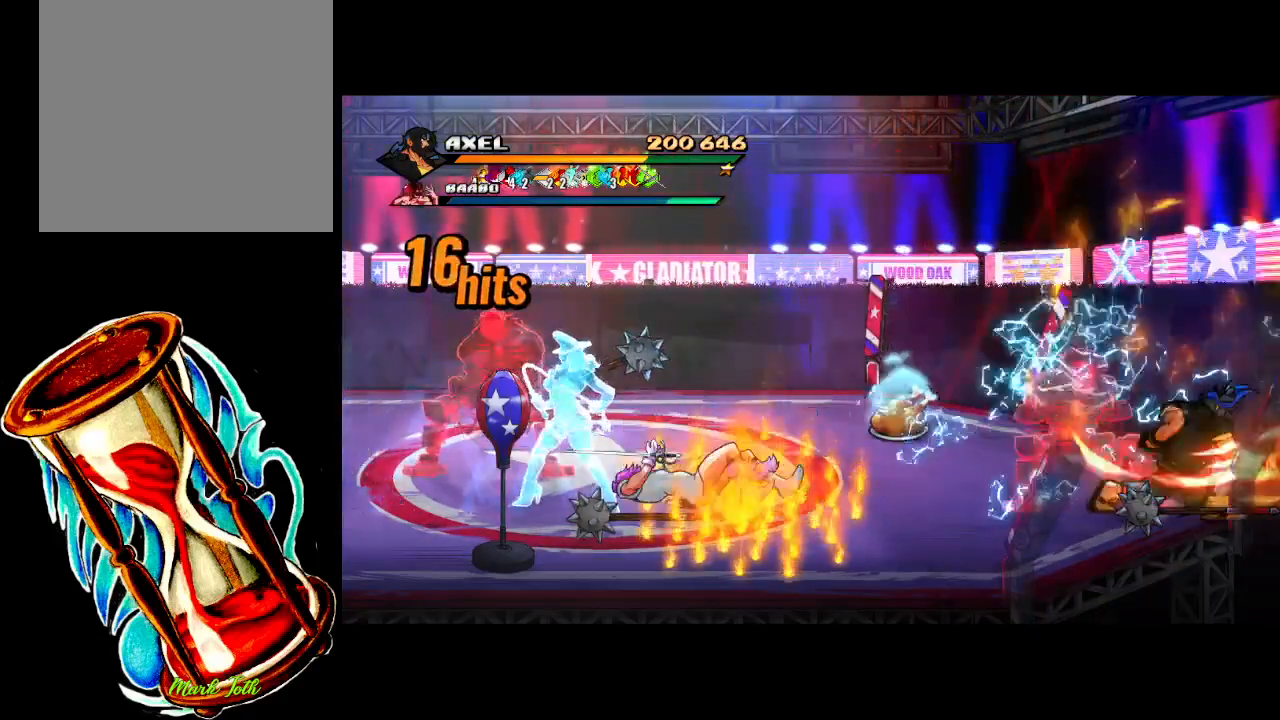
{"buttons": ["DPAD_DOWN", "DPAD_LEFT"], "events": [[100, "DPAD_LEFT", "down"], [167, "DPAD_DOWN", "down"]]}
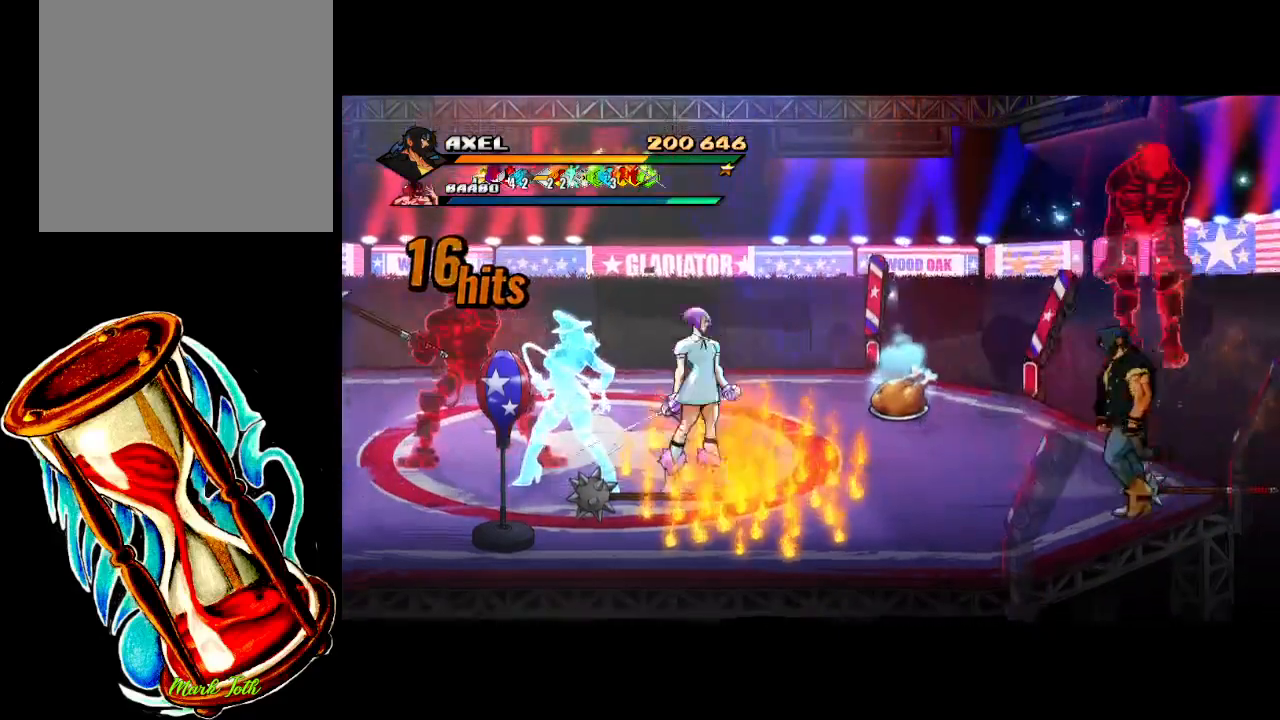
{"buttons": ["DPAD_LEFT"], "events": [[133, "A", "down"], [133, "DPAD_DOWN", "up"], [317, "A", "up"]]}
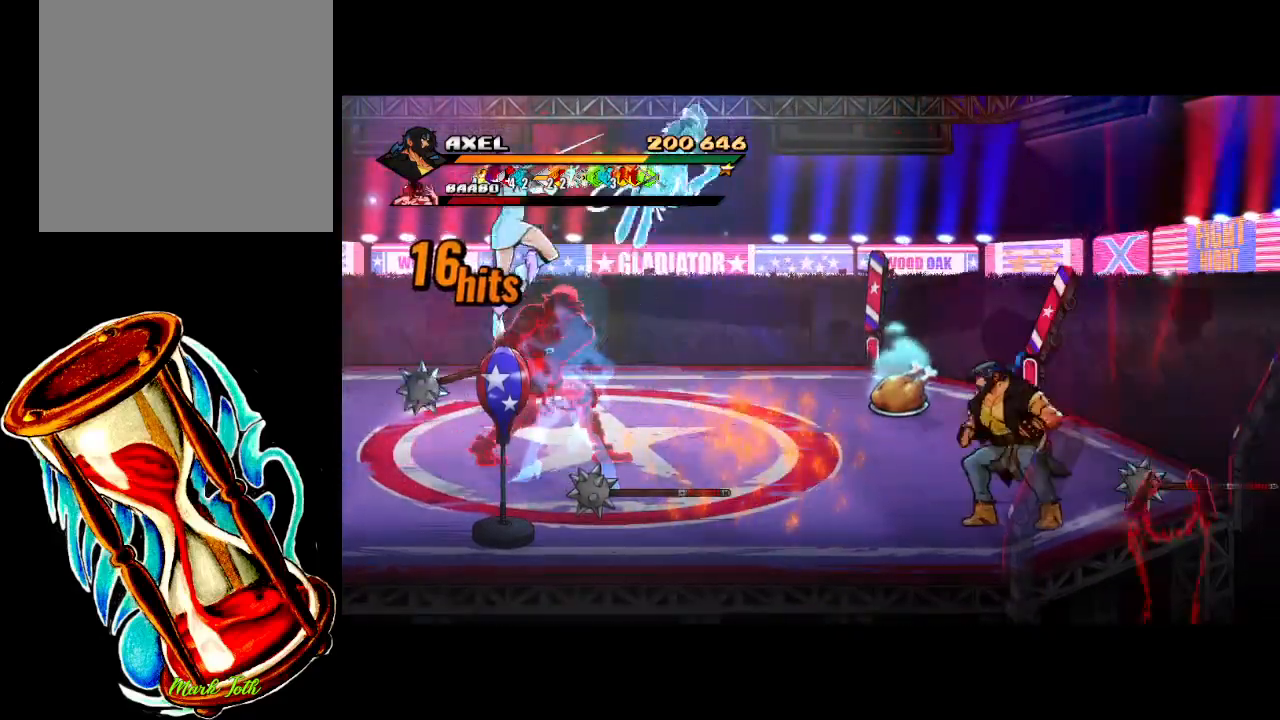
{"buttons": ["DPAD_RIGHT"], "events": [[167, "DPAD_UP", "down"], [450, "DPAD_LEFT", "up"], [467, "DPAD_RIGHT", "down"], [467, "DPAD_UP", "up"]]}
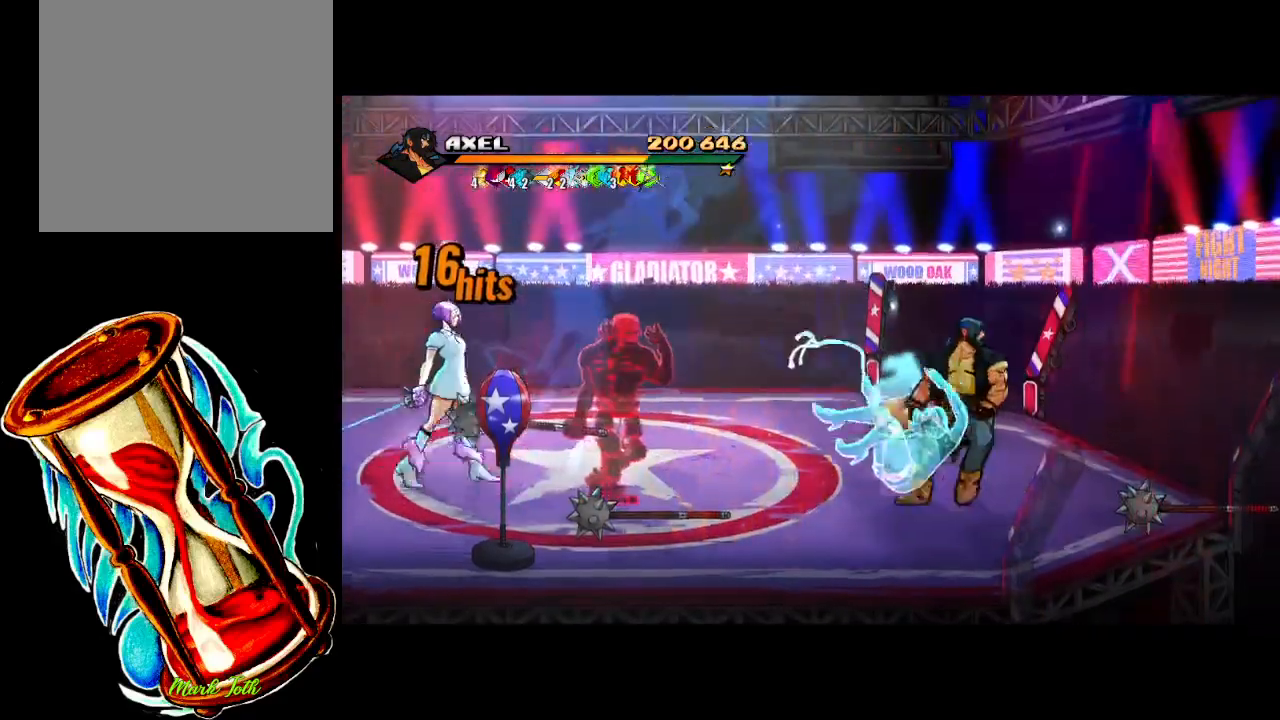
{"buttons": ["X", "DPAD_LEFT"], "events": [[17, "DPAD_UP", "down"], [67, "DPAD_RIGHT", "up"], [100, "DPAD_LEFT", "down"], [167, "DPAD_UP", "up"], [500, "X", "down"]]}
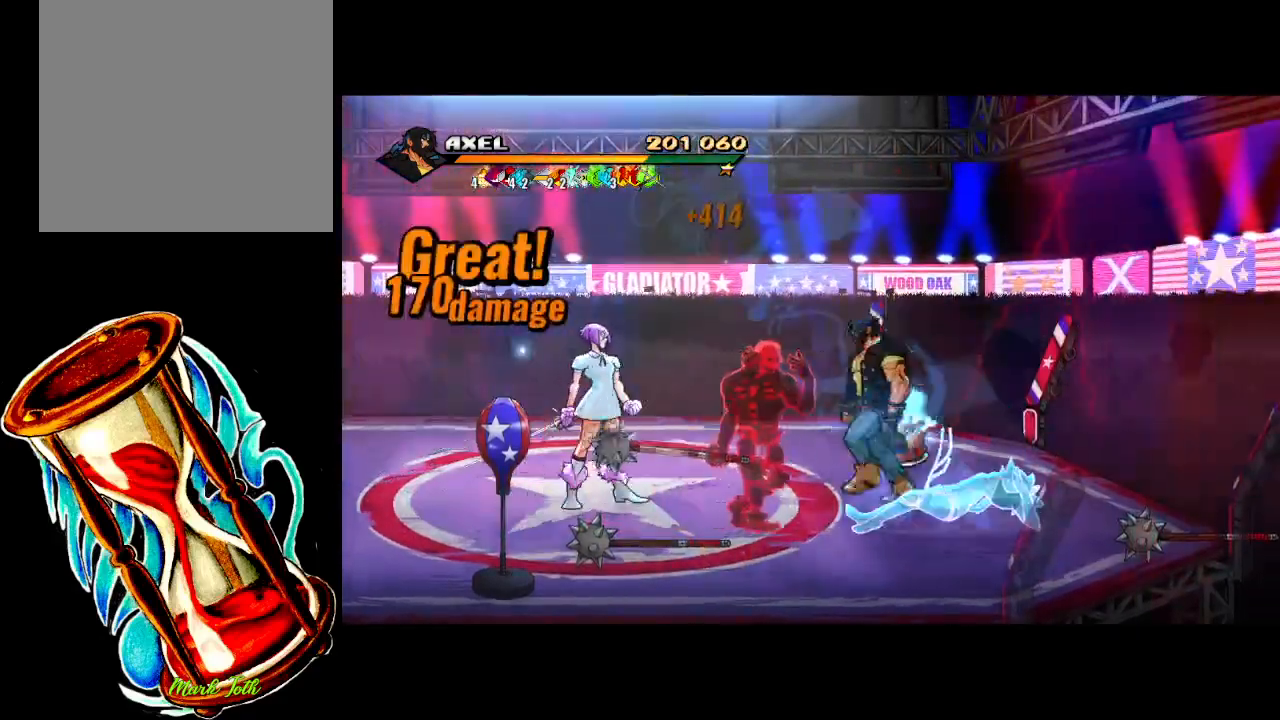
{"buttons": ["X", "DPAD_LEFT"], "events": [[117, "DPAD_LEFT", "up"], [117, "X", "up"], [267, "X", "down"], [300, "DPAD_LEFT", "down"], [383, "DPAD_LEFT", "up"], [383, "X", "up"], [450, "DPAD_LEFT", "down"], [467, "X", "down"]]}
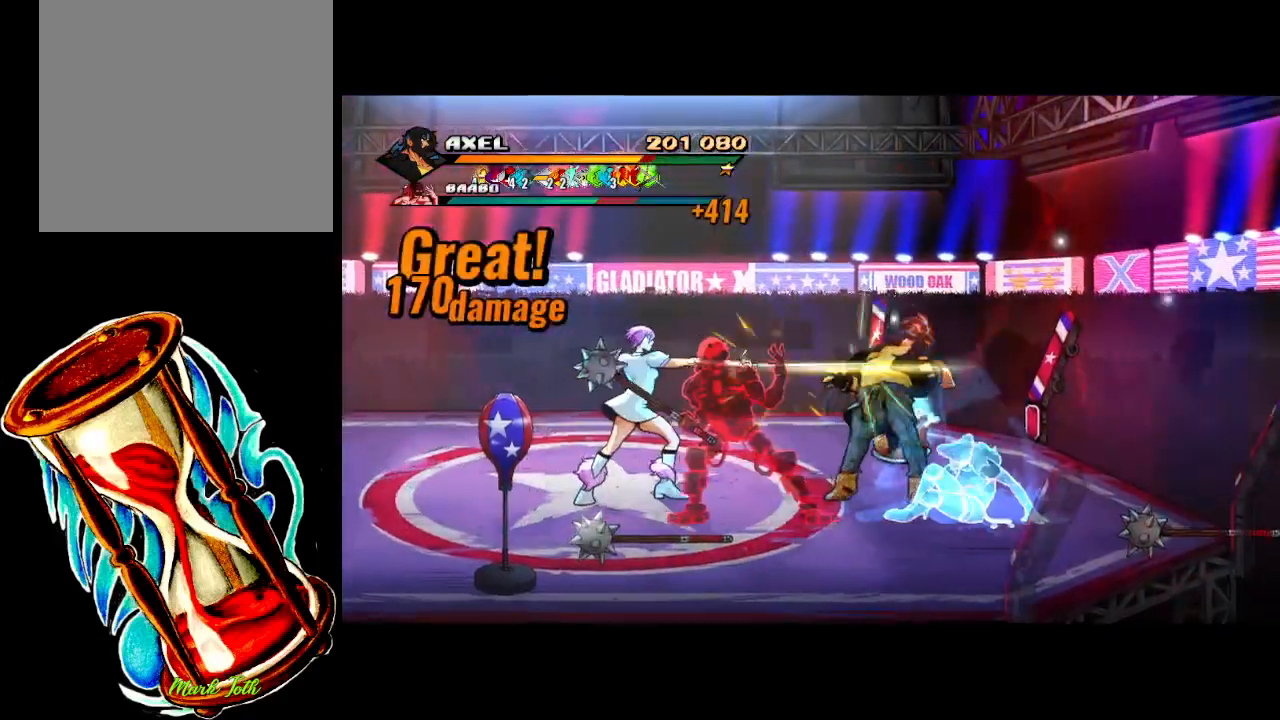
{"buttons": ["DPAD_LEFT"], "events": [[33, "DPAD_LEFT", "up"], [50, "X", "up"], [100, "DPAD_LEFT", "down"], [150, "X", "down"], [200, "DPAD_LEFT", "up"], [250, "DPAD_LEFT", "down"], [250, "X", "up"], [367, "X", "down"], [383, "X", "up"]]}
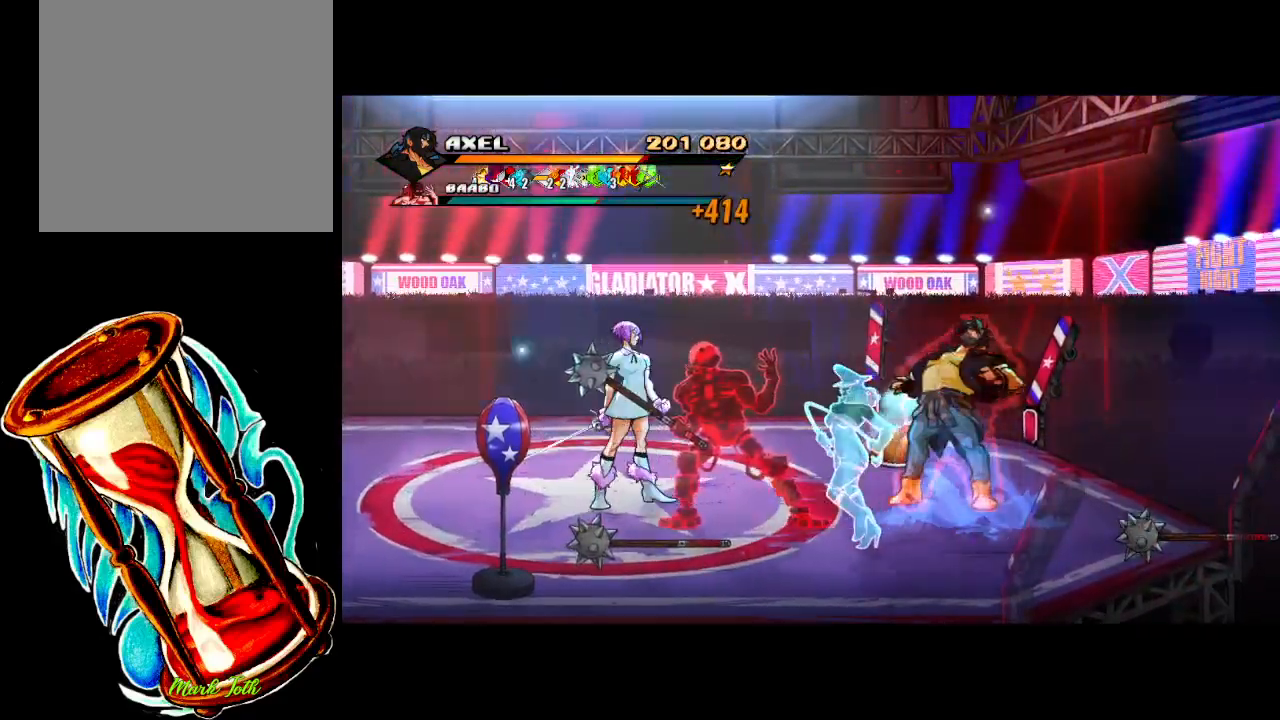
{"buttons": ["DPAD_LEFT"], "events": [[100, "DPAD_LEFT", "up"], [183, "DPAD_LEFT", "down"], [283, "DPAD_LEFT", "up"], [333, "DPAD_LEFT", "down"], [333, "X", "down"], [450, "X", "up"]]}
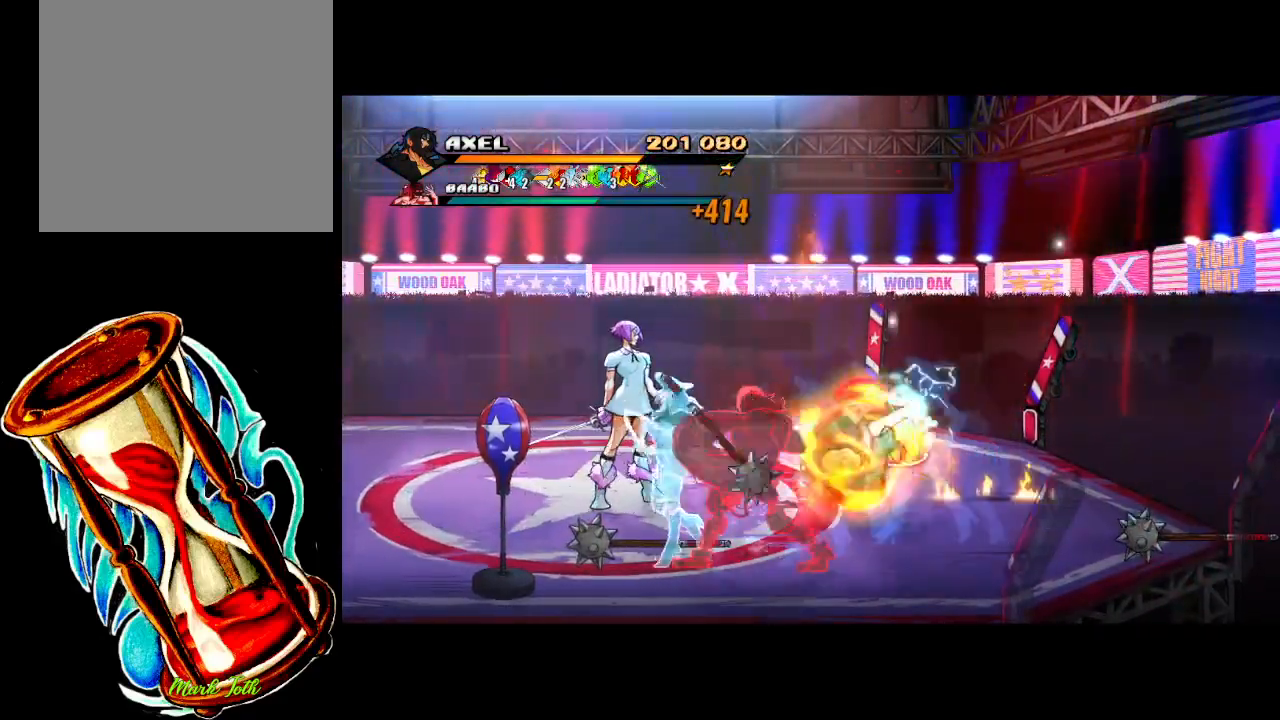
{"buttons": ["X"], "events": [[267, "DPAD_LEFT", "up"], [367, "DPAD_LEFT", "down"], [450, "DPAD_LEFT", "up"], [467, "X", "down"]]}
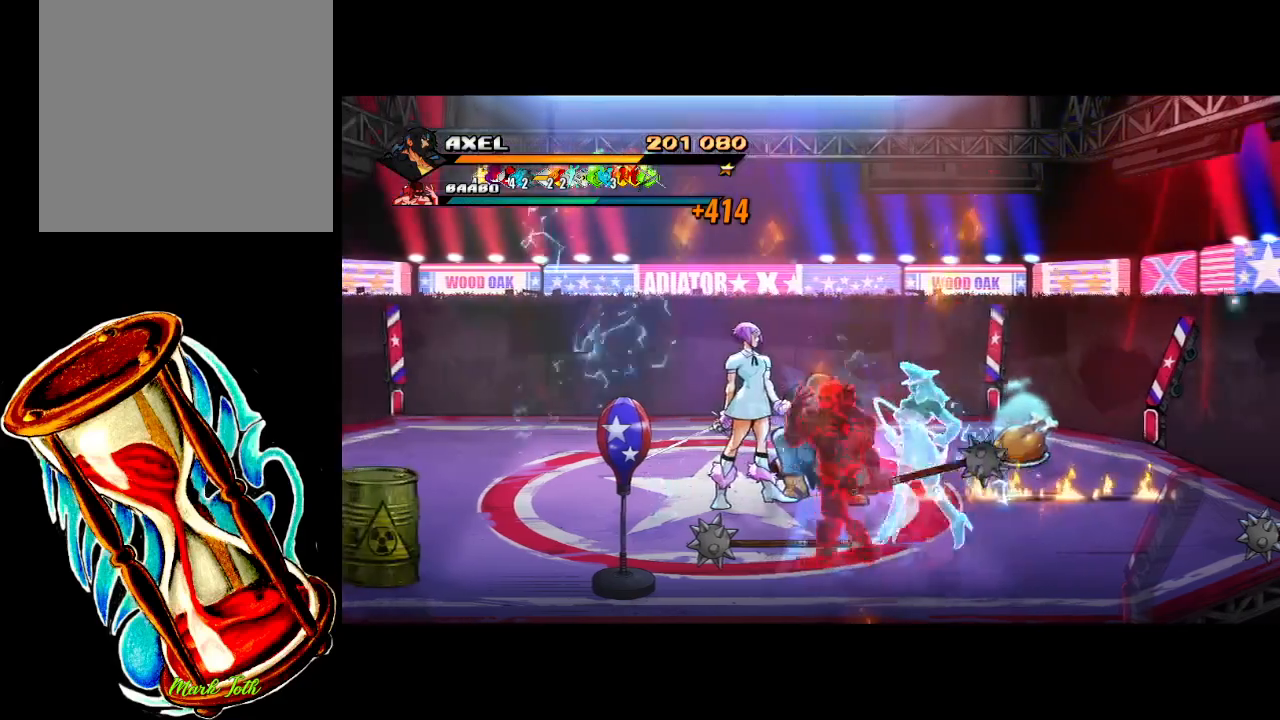
{"buttons": [], "events": [[17, "DPAD_LEFT", "down"], [33, "X", "up"], [117, "DPAD_LEFT", "up"], [133, "X", "down"], [167, "DPAD_LEFT", "down"], [233, "X", "up"], [333, "X", "down"], [433, "DPAD_LEFT", "up"], [450, "X", "up"]]}